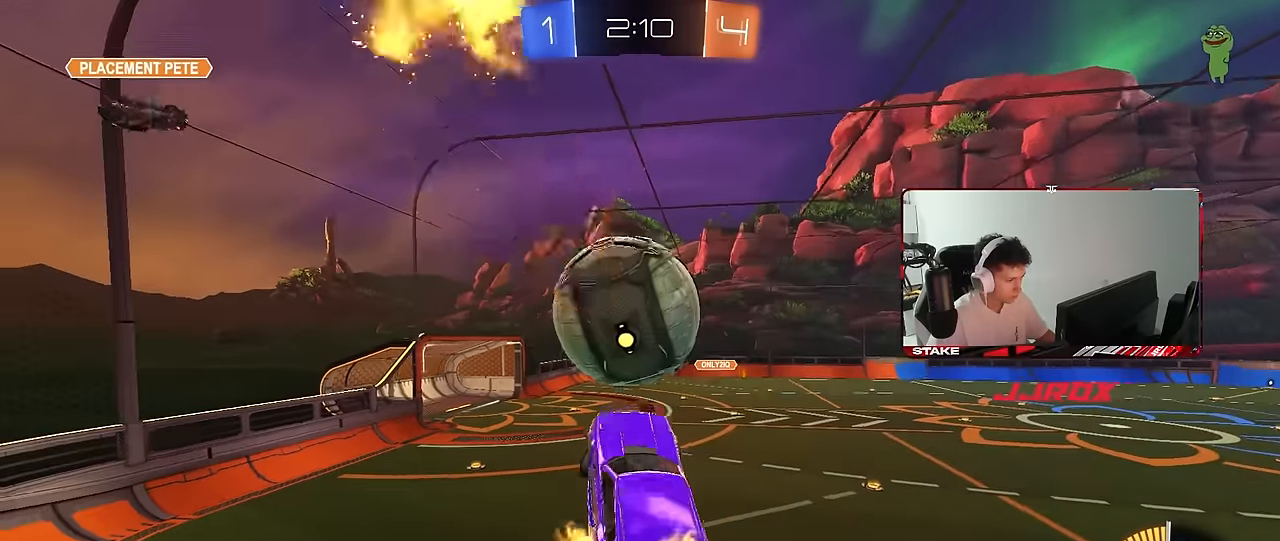
Gameplay with keyboard and mouse; each line is a JSON object with the keys and mouse buttons held at the frame after it. "events" lists presses ("down") and releases ("up") of "1", "2", "3", "4", "5", "a", "alt", "c", "caps_lock", "ctrl", "d", "e", "f", "g", "q", "r", "s", "shift", "space", "t", "tab", "v", "w", "x", "z", "mouse_left", "mouse_wheel" and "mouse_right" between this image and that frame as [ms after this image, input, new state], when the widget could be followed in between. "mouse_left", "mouse_wheel", "mouse_right" = the "left", "wheel", "right" buttons of the "mouse" list. No other keys are recorded. "wheel" means that the mouse wheel is clicked or scrolled. "mouse_move" is the direction in which the mouse moves at that frame (one of eight, or "still"), when it could be read.
{"keys": [], "mouse": [], "mouse_move": "still", "events": [[67, "mouse_left", "down"], [117, "mouse_left", "up"], [167, "s", "down"], [300, "s", "up"], [450, "d", "down"], [500, "d", "up"]]}
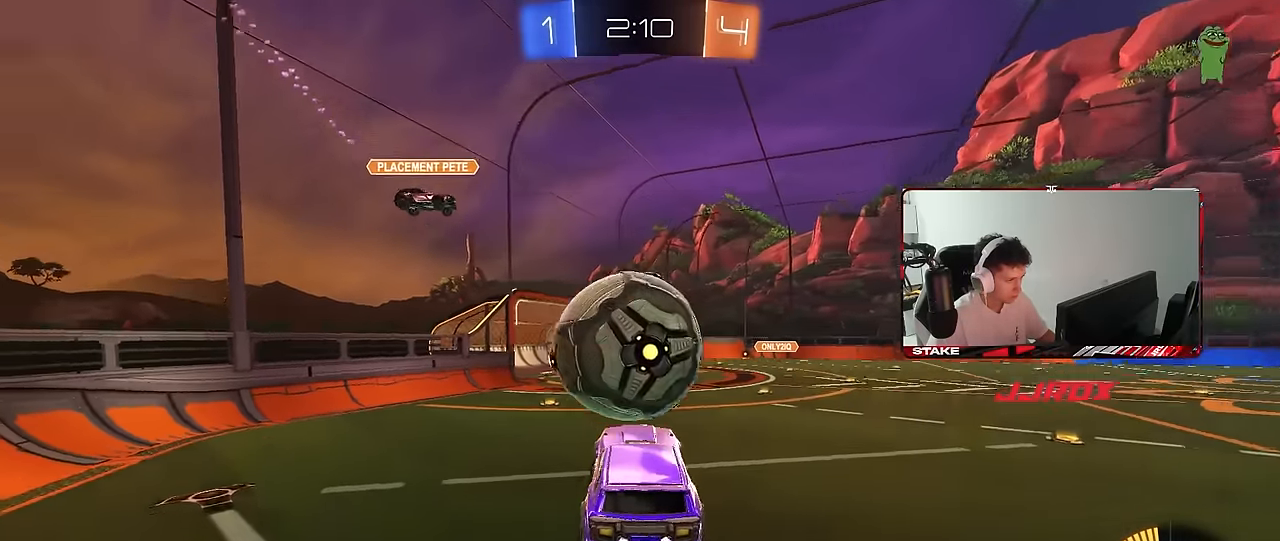
{"keys": ["a", "w"], "mouse": [], "mouse_move": "still", "events": [[83, "s", "down"], [267, "a", "down"], [317, "a", "up"], [317, "s", "up"], [417, "w", "down"], [467, "a", "down"]]}
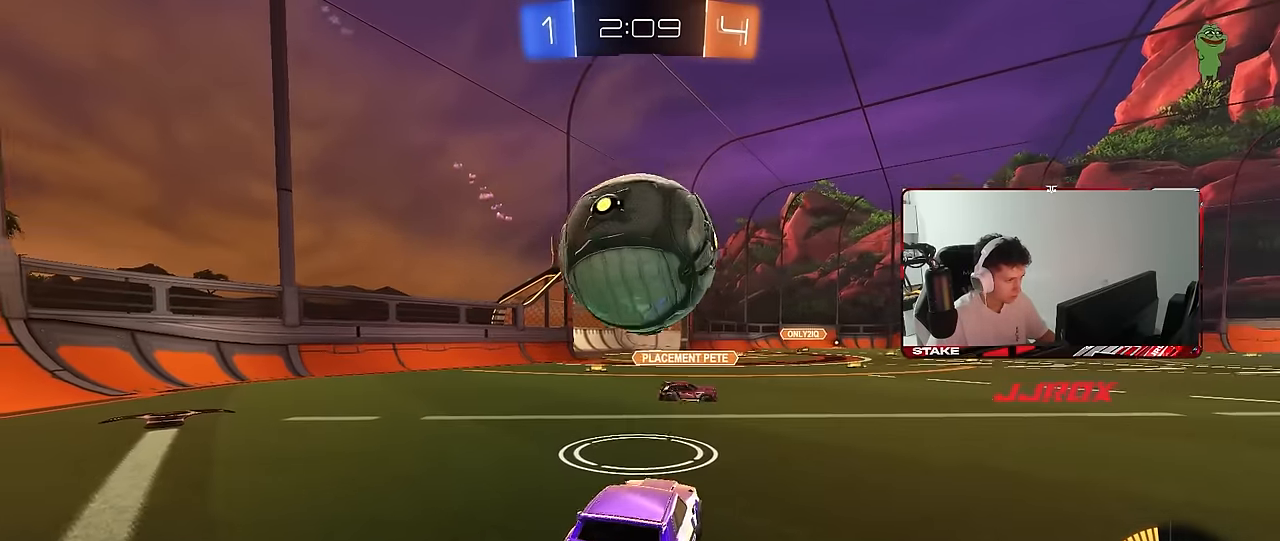
{"keys": ["s"], "mouse": ["left", "right"], "mouse_move": "down-left", "events": [[50, "a", "up"], [50, "w", "up"], [100, "mouse_left", "down"], [150, "mouse_right", "down"], [250, "a", "down"], [250, "s", "down"], [333, "mouse_right", "up"], [383, "a", "up"], [383, "mouse_right", "down"], [383, "s", "up"], [483, "s", "down"]]}
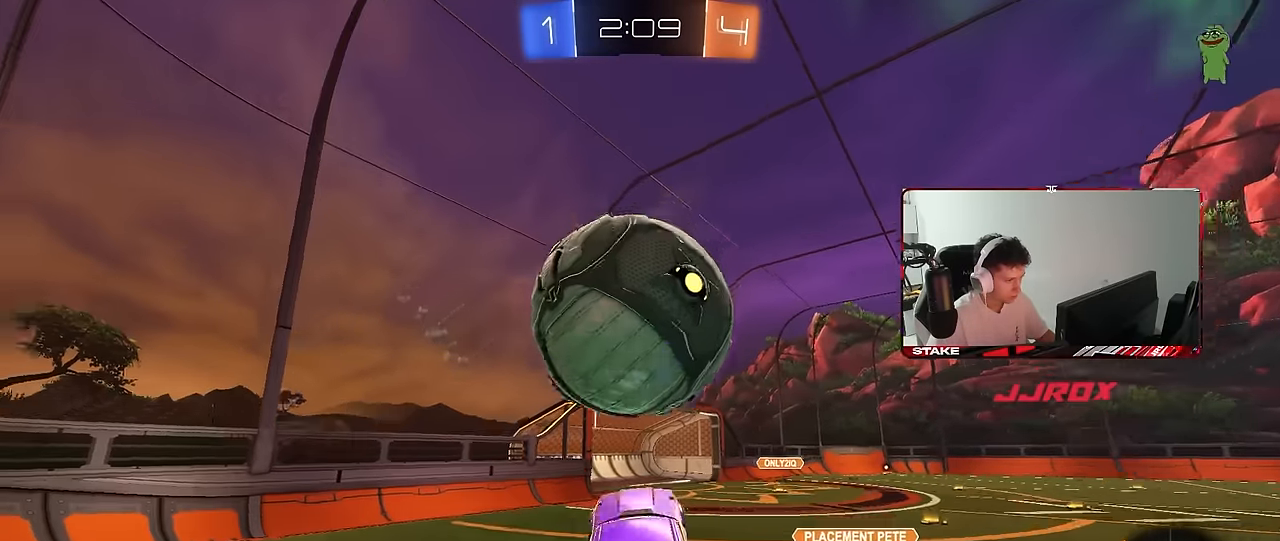
{"keys": ["d"], "mouse": ["left"], "mouse_move": "still", "events": [[33, "d", "down"], [33, "mouse_left", "up"], [83, "mouse_right", "up"], [167, "a", "down"], [167, "d", "up"], [167, "mouse_left", "down"], [167, "s", "up"], [167, "shift", "down"], [350, "s", "down"], [350, "space", "down"], [400, "a", "up"], [400, "d", "down"], [400, "shift", "up"], [450, "s", "up"], [500, "space", "up"]]}
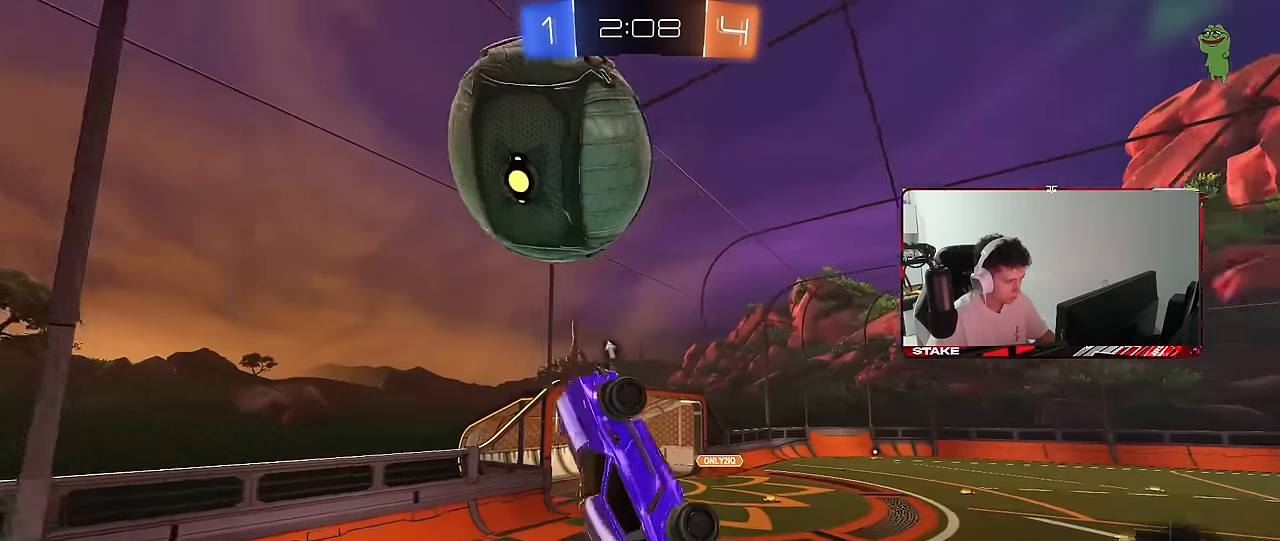
{"keys": ["d", "w"], "mouse": ["left"], "mouse_move": "still", "events": [[133, "d", "up"], [133, "mouse_left", "up"], [183, "a", "down"], [183, "w", "down"], [233, "a", "up"], [233, "d", "down"], [283, "shift", "down"], [417, "shift", "up"], [467, "mouse_left", "down"]]}
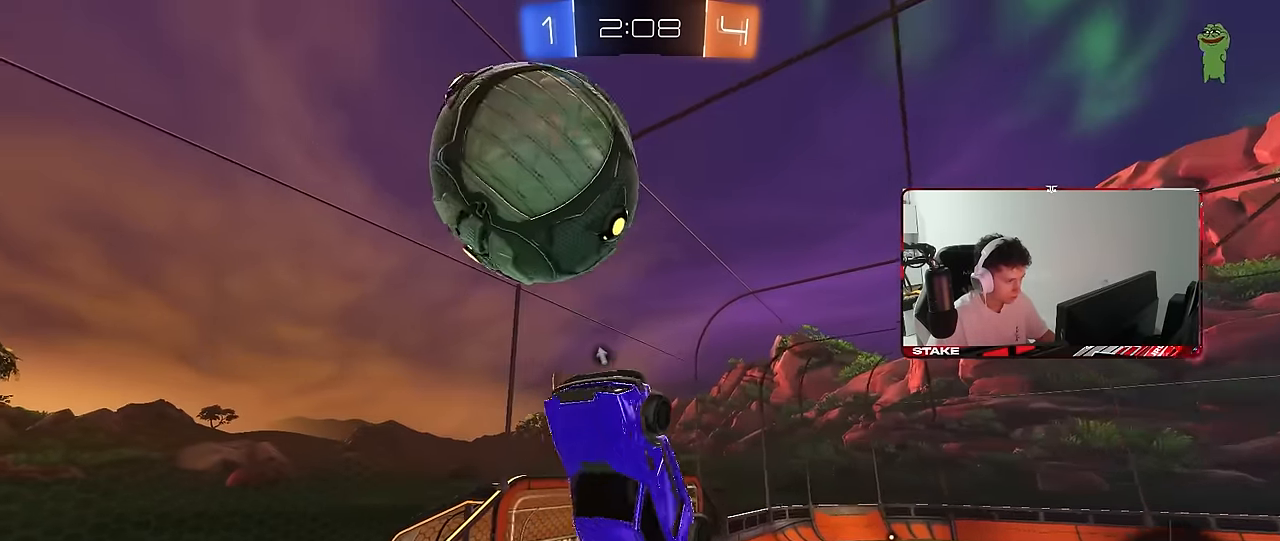
{"keys": ["a", "d", "s"], "mouse": [], "mouse_move": "still", "events": [[17, "a", "down"], [17, "d", "up"], [200, "a", "up"], [200, "w", "up"], [283, "a", "down"], [333, "s", "down"], [483, "d", "down"], [483, "mouse_left", "up"]]}
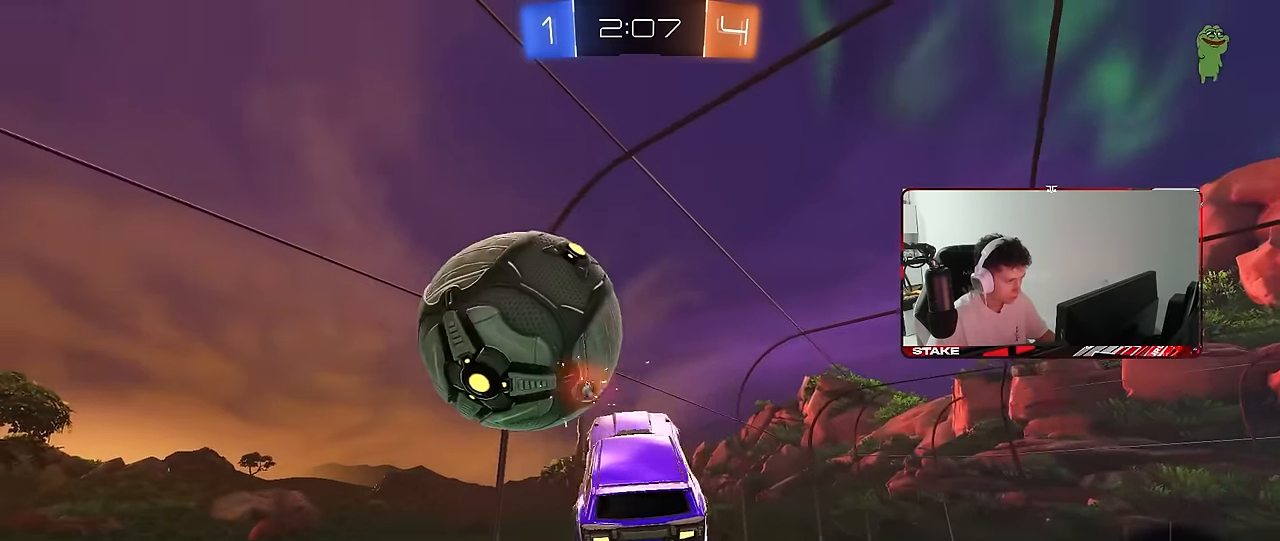
{"keys": ["a"], "mouse": [], "mouse_move": "still", "events": [[67, "a", "up"], [67, "space", "down"], [217, "a", "down"], [217, "space", "up"], [250, "shift", "down"], [300, "a", "up"], [350, "s", "up"], [400, "d", "up"], [450, "a", "down"], [450, "shift", "up"]]}
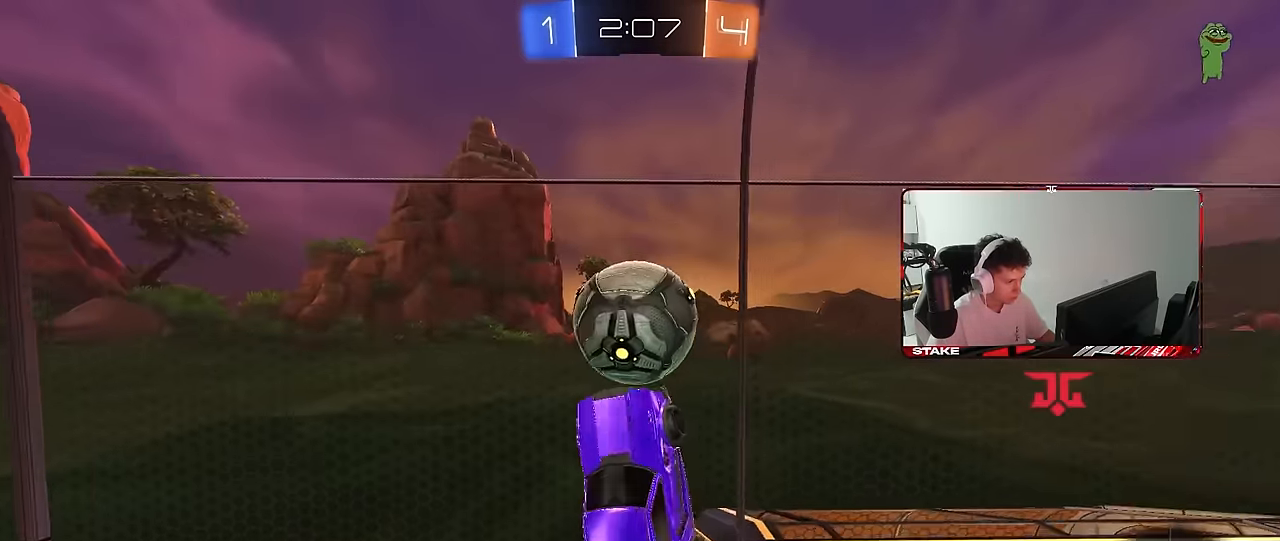
{"keys": ["d"], "mouse": [], "mouse_move": "up-left", "events": [[33, "mouse_left", "down"], [83, "w", "down"], [183, "w", "up"], [267, "a", "up"], [267, "d", "down"], [467, "mouse_left", "up"]]}
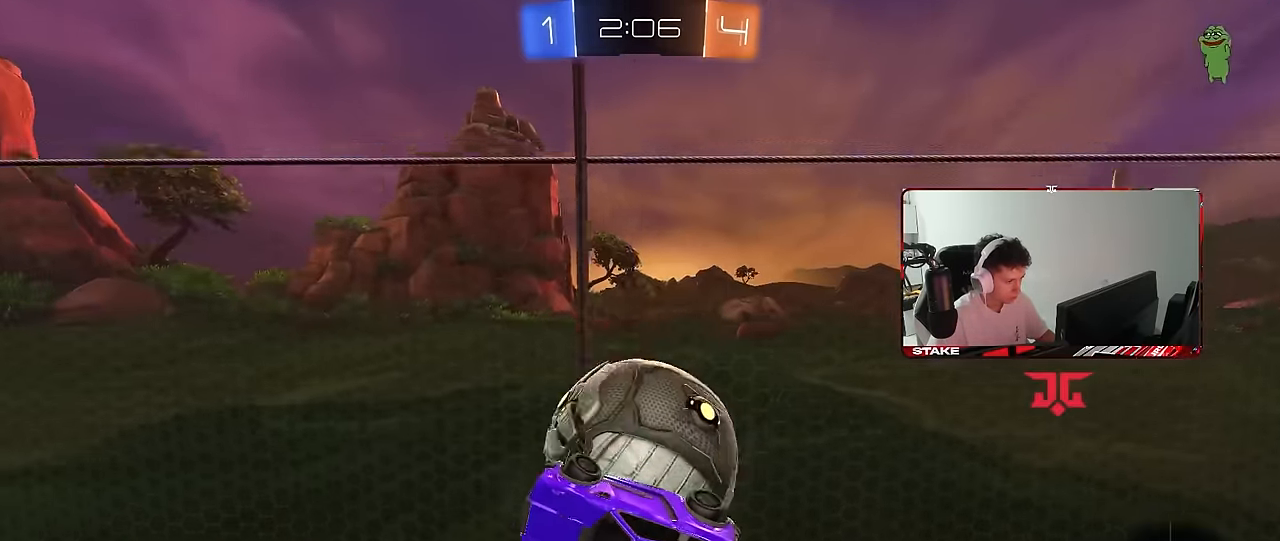
{"keys": ["shift", "w"], "mouse": [], "mouse_move": "still", "events": [[50, "a", "down"], [50, "w", "down"], [100, "d", "up"], [283, "shift", "down"], [283, "w", "up"], [383, "d", "down"], [383, "shift", "up"], [383, "w", "down"], [433, "shift", "down"], [483, "a", "up"], [483, "d", "up"]]}
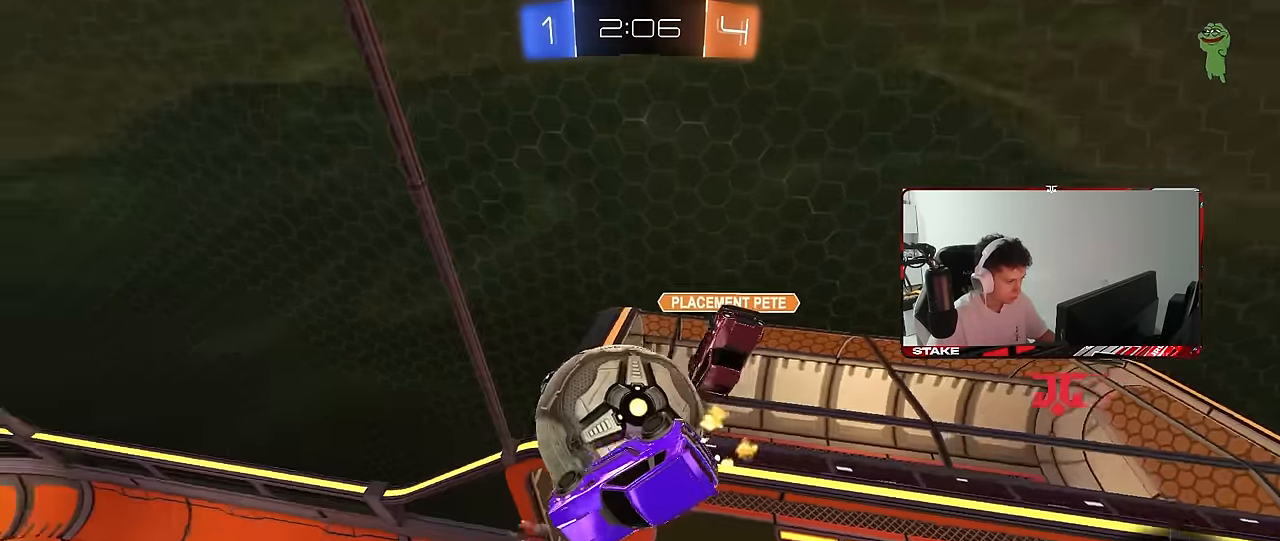
{"keys": ["a", "d", "s"], "mouse": [], "mouse_move": "still", "events": [[33, "d", "down"], [33, "shift", "up"], [117, "a", "down"], [117, "d", "up"], [117, "mouse_left", "down"], [217, "d", "down"], [250, "a", "up"], [400, "w", "up"], [450, "mouse_left", "up"], [500, "a", "down"], [500, "s", "down"]]}
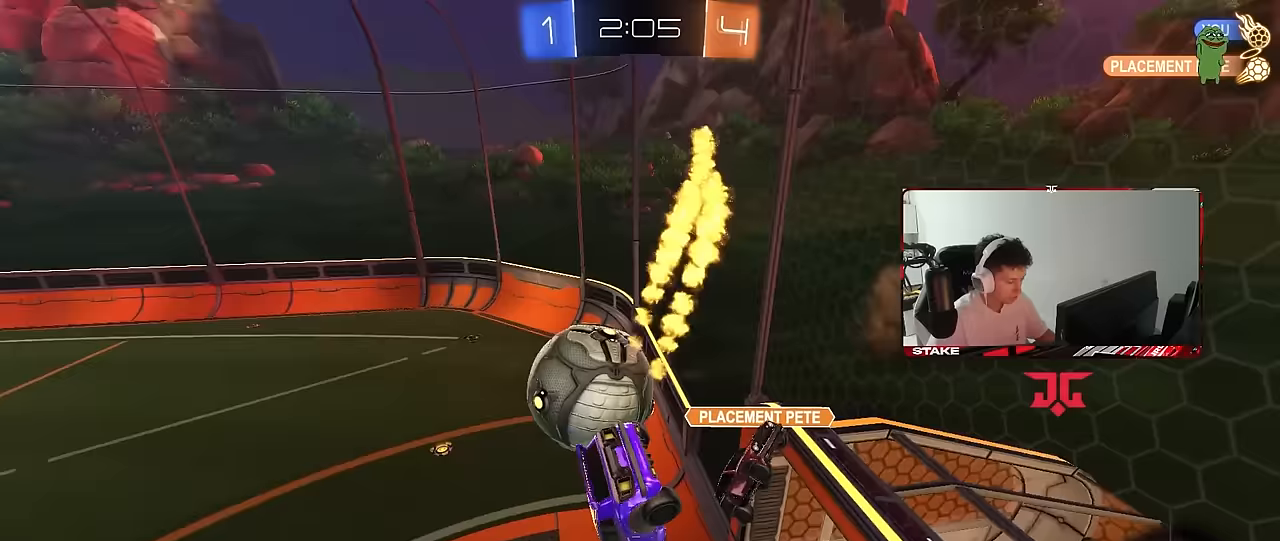
{"keys": ["a", "s", "shift"], "mouse": [], "mouse_move": "still", "events": [[33, "a", "up"], [83, "shift", "down"], [133, "a", "down"], [133, "d", "up"], [133, "shift", "up"], [317, "a", "up"], [417, "d", "down"], [467, "a", "down"], [467, "d", "up"], [467, "shift", "down"]]}
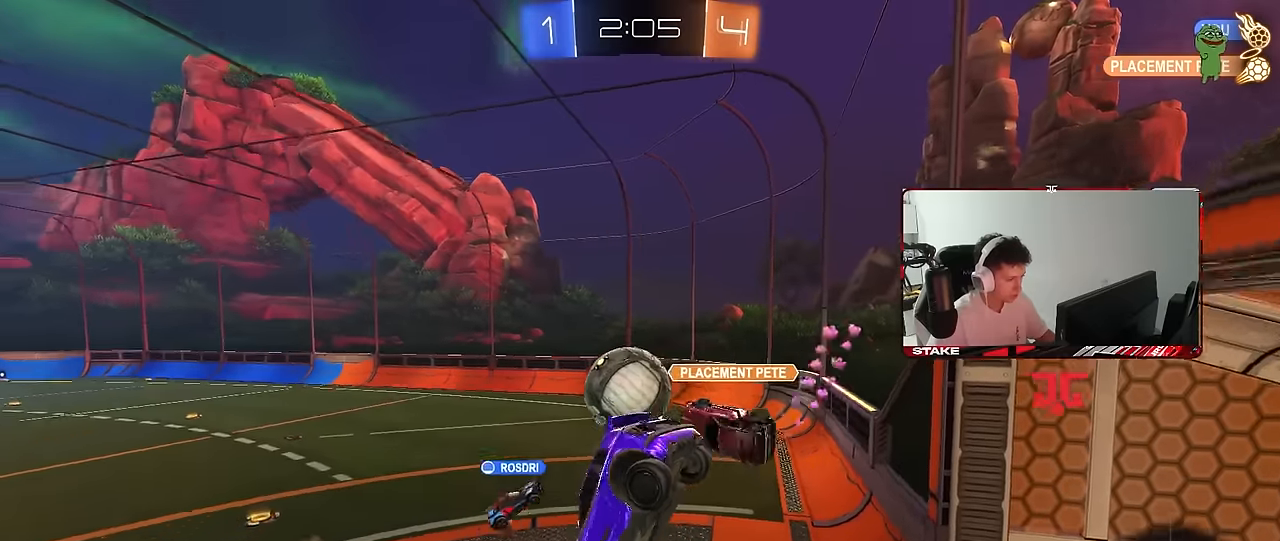
{"keys": ["w"], "mouse": [], "mouse_move": "still", "events": [[100, "d", "down"], [100, "shift", "up"], [150, "d", "up"], [150, "s", "up"], [200, "a", "up"], [283, "w", "down"], [333, "mouse_right", "down"], [483, "mouse_right", "up"]]}
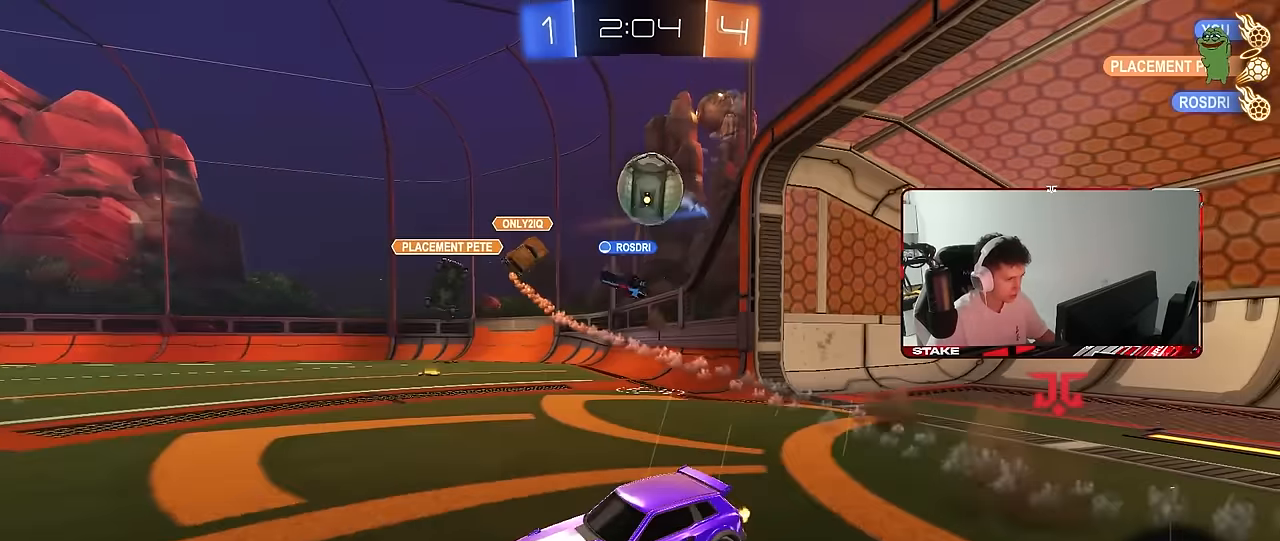
{"keys": ["d", "w"], "mouse": [], "mouse_move": "still", "events": [[17, "d", "down"], [217, "a", "down"], [217, "d", "up"], [300, "a", "up"], [400, "d", "down"]]}
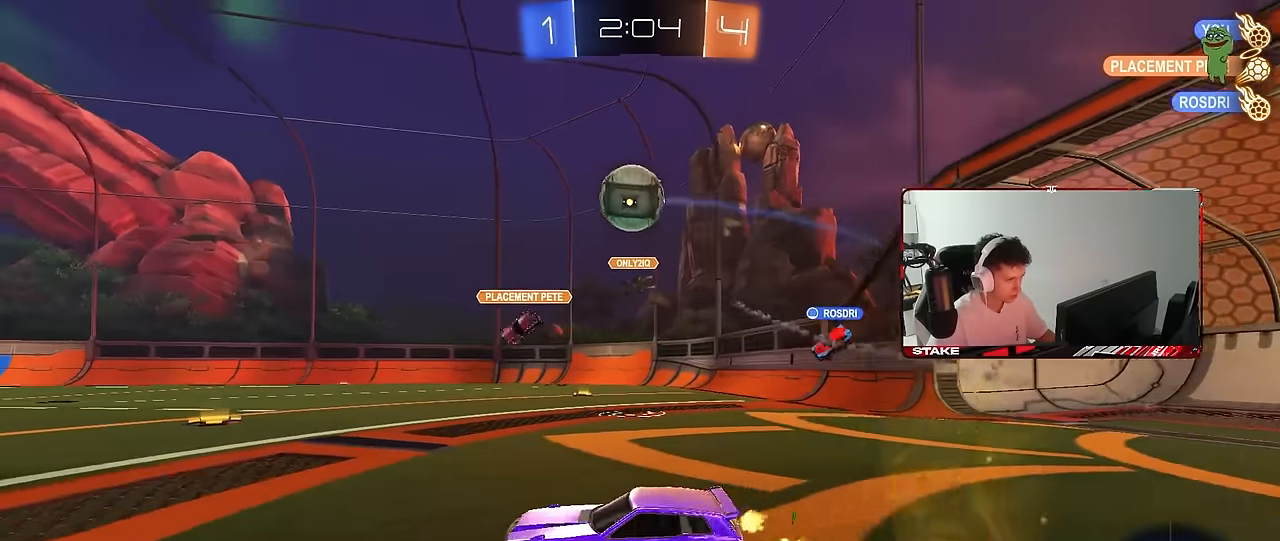
{"keys": [], "mouse": [], "mouse_move": "still", "events": [[83, "d", "up"], [133, "mouse_left", "down"], [233, "d", "down"], [367, "d", "up"], [500, "mouse_left", "up"], [500, "w", "up"]]}
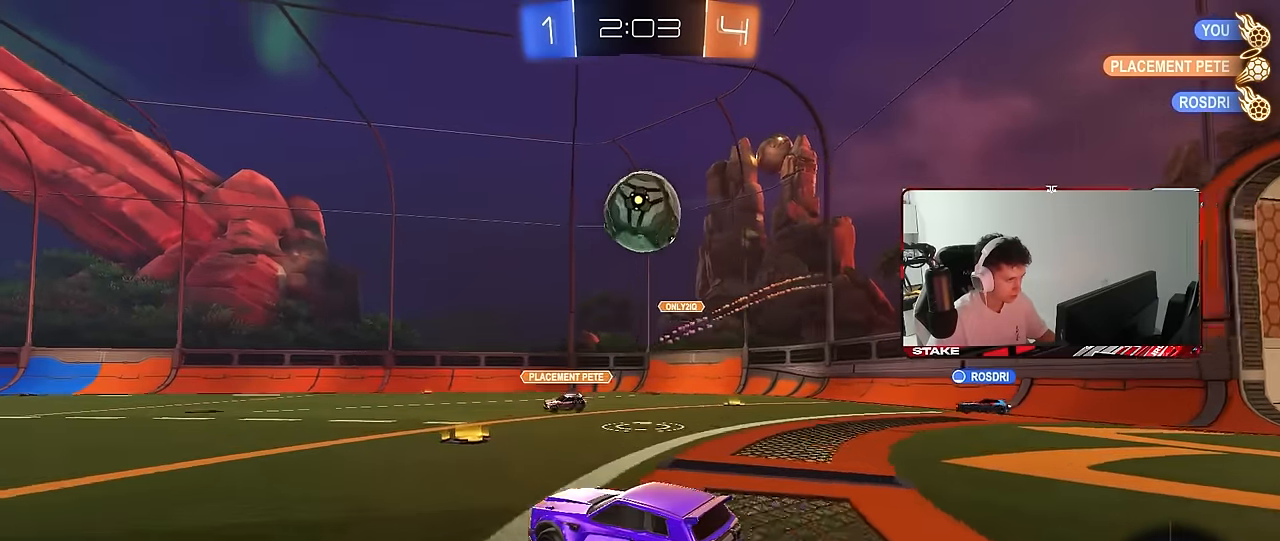
{"keys": ["d", "s", "shift"], "mouse": ["right"], "mouse_move": "still", "events": [[50, "mouse_right", "down"], [100, "a", "down"], [100, "mouse_left", "down"], [200, "a", "up"], [233, "mouse_left", "up"], [250, "d", "down"], [250, "mouse_right", "up"], [283, "shift", "down"], [283, "space", "down"], [283, "w", "down"], [333, "mouse_right", "down"], [383, "s", "down"], [383, "space", "up"], [383, "w", "up"]]}
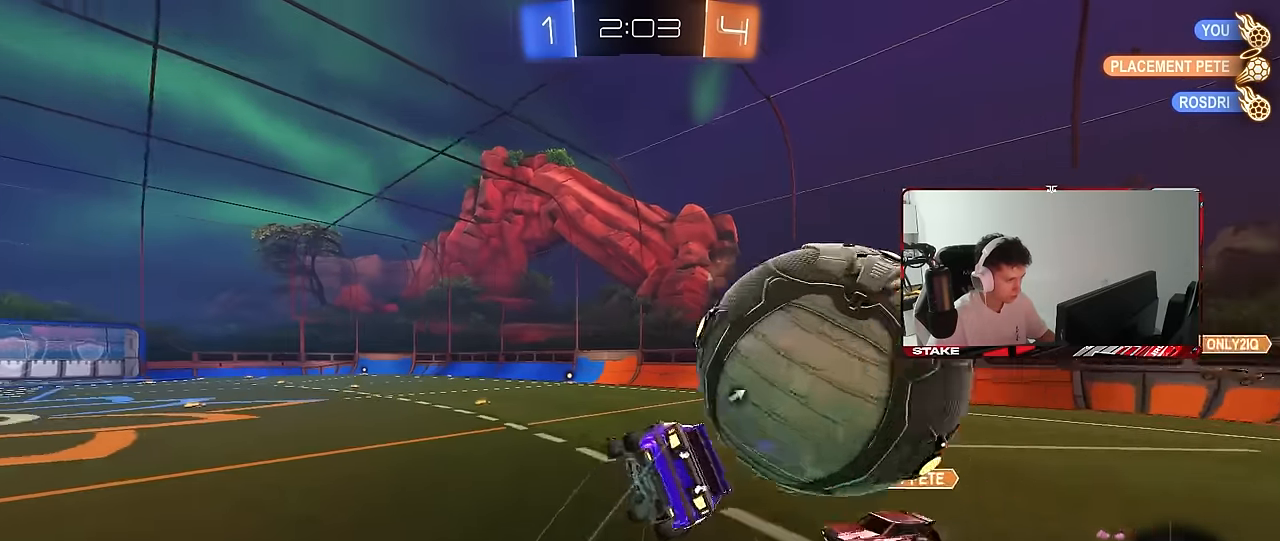
{"keys": ["d", "s", "shift"], "mouse": [], "mouse_move": "still", "events": [[33, "mouse_right", "up"], [217, "s", "up"], [300, "s", "down"], [300, "space", "down"], [500, "space", "up"]]}
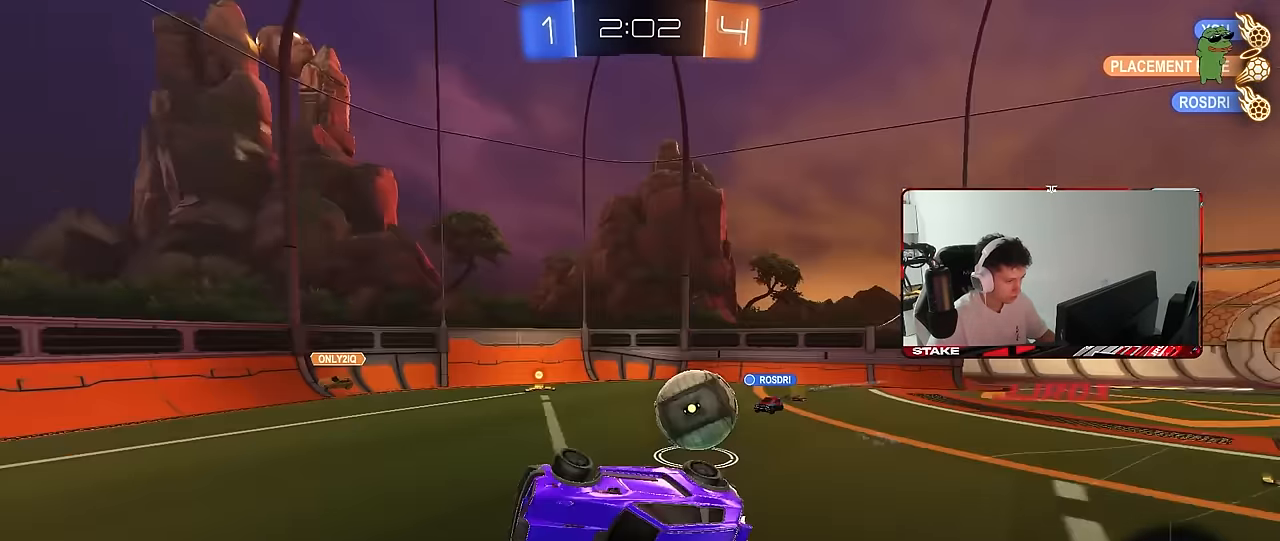
{"keys": ["w"], "mouse": [], "mouse_move": "still", "events": [[83, "s", "up"], [133, "d", "up"], [133, "shift", "up"], [367, "a", "down"], [417, "a", "up"], [467, "w", "down"]]}
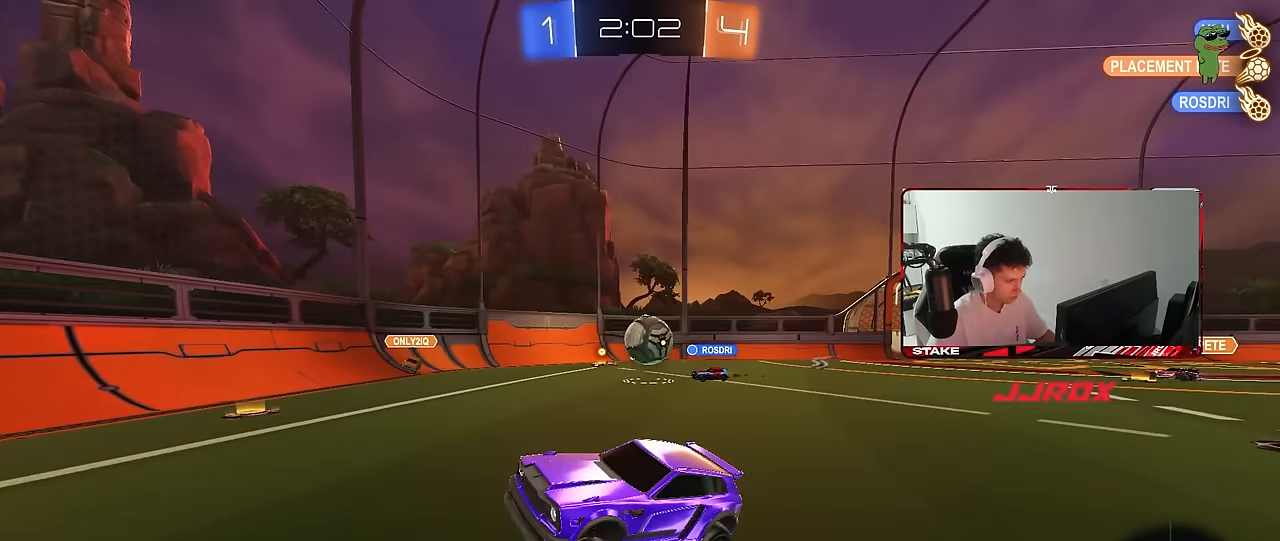
{"keys": ["a", "w"], "mouse": [], "mouse_move": "still", "events": [[50, "a", "down"], [150, "mouse_left", "down"], [200, "a", "up"], [417, "mouse_left", "up"], [433, "a", "down"]]}
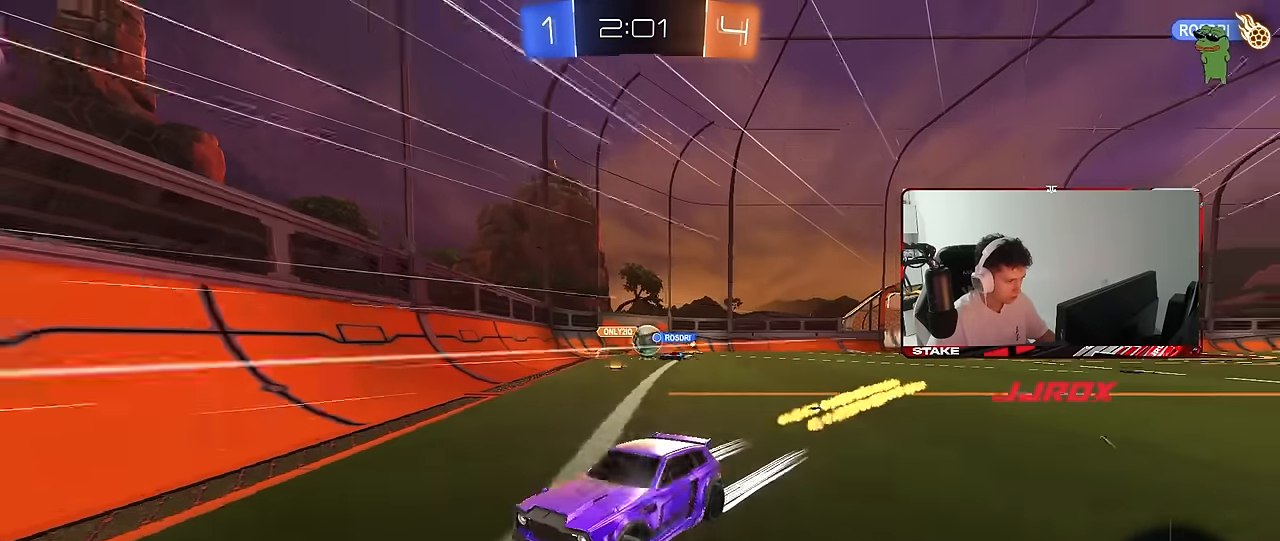
{"keys": ["a", "w"], "mouse": [], "mouse_move": "still", "events": [[117, "a", "up"], [217, "a", "down"], [217, "shift", "down"], [400, "shift", "up"]]}
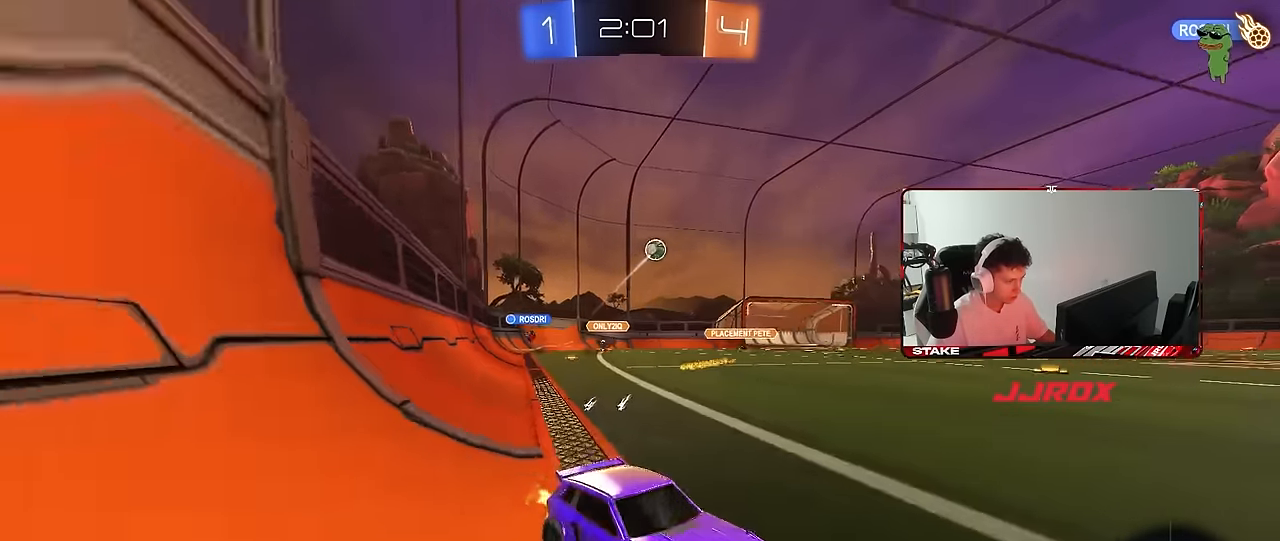
{"keys": ["a", "w"], "mouse": ["left"], "mouse_move": "still", "events": [[50, "mouse_left", "down"]]}
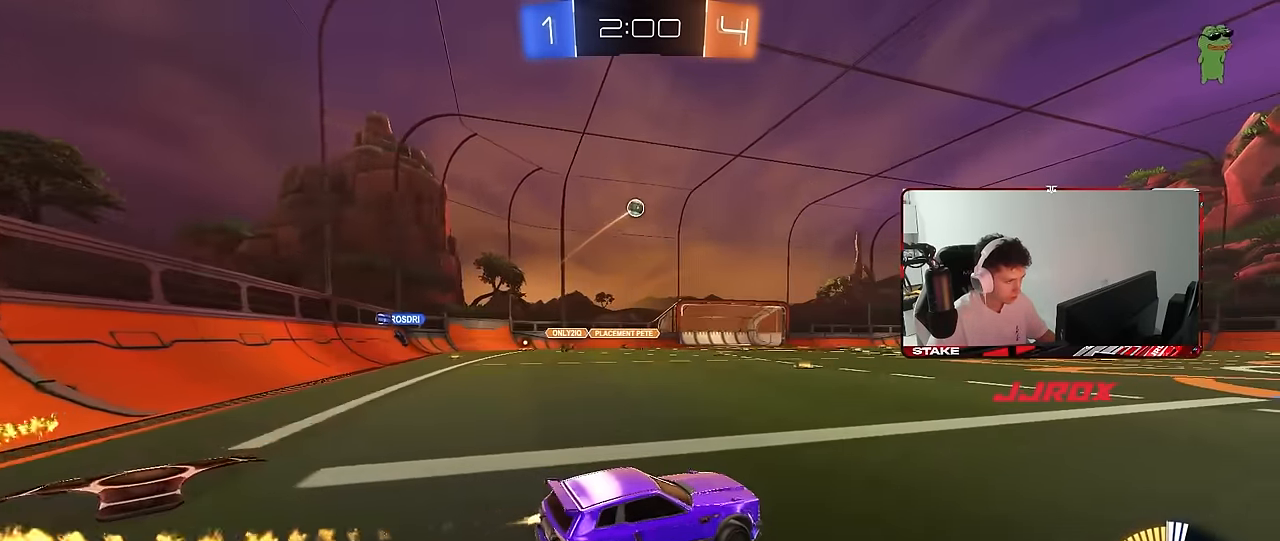
{"keys": ["a", "s", "shift"], "mouse": [], "mouse_move": "still", "events": [[50, "a", "up"], [50, "mouse_right", "down"], [100, "a", "down"], [100, "shift", "down"], [150, "mouse_right", "up"], [200, "mouse_right", "down"], [200, "w", "up"], [250, "s", "down"], [383, "mouse_right", "up"], [433, "mouse_left", "up"]]}
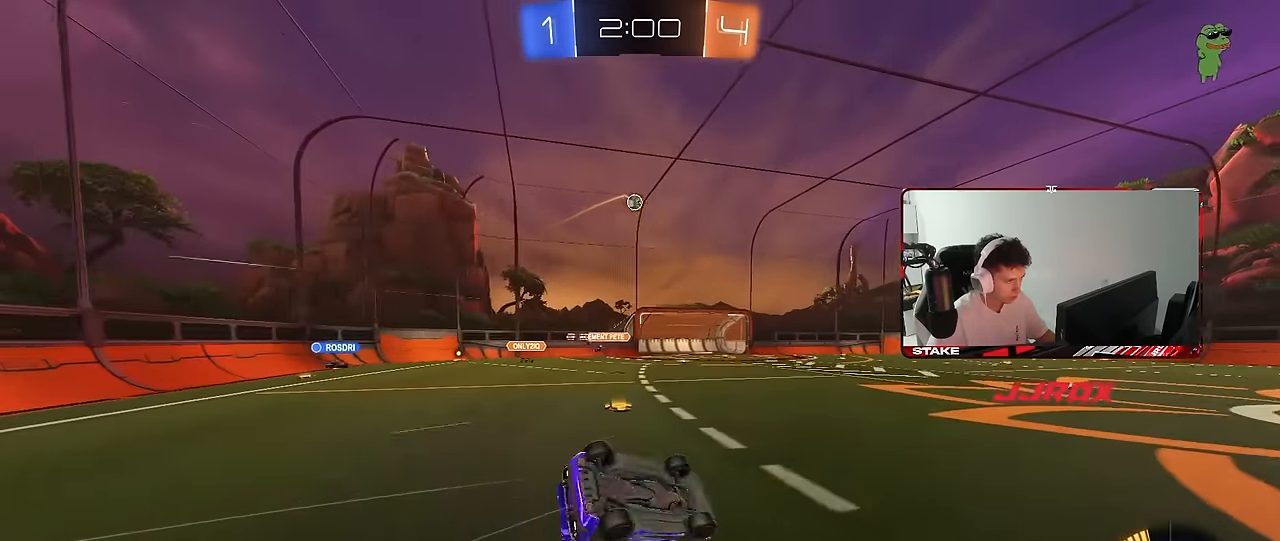
{"keys": ["s"], "mouse": [], "mouse_move": "still", "events": [[67, "s", "up"], [167, "s", "down"], [500, "a", "up"], [500, "shift", "up"]]}
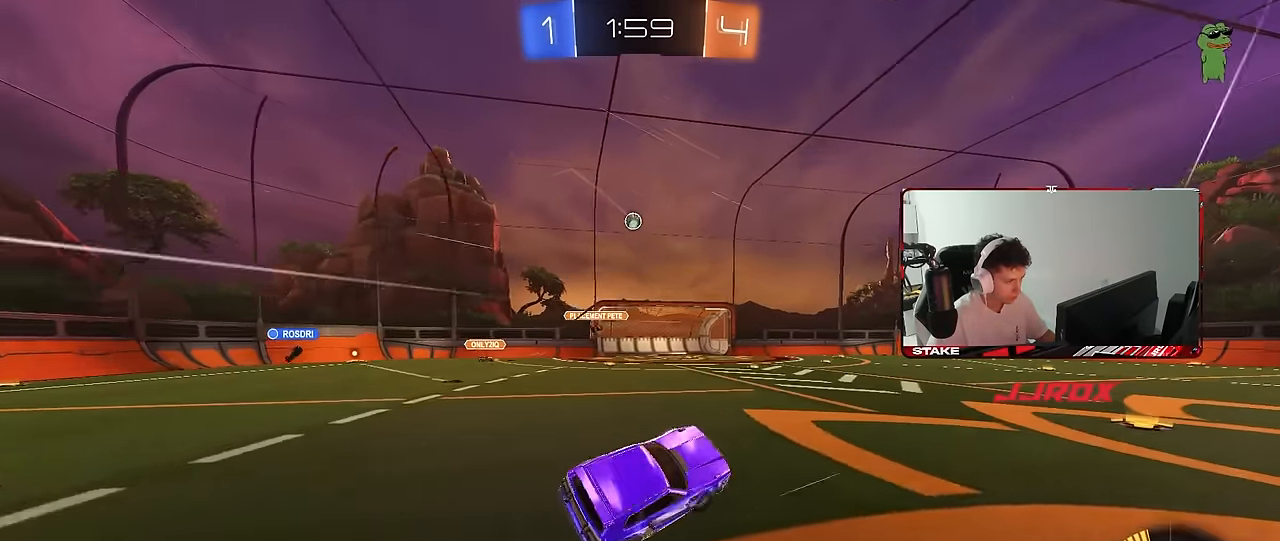
{"keys": ["w"], "mouse": [], "mouse_move": "still", "events": [[50, "s", "up"], [83, "d", "down"], [233, "w", "down"], [367, "d", "up"], [367, "mouse_left", "down"], [500, "mouse_left", "up"]]}
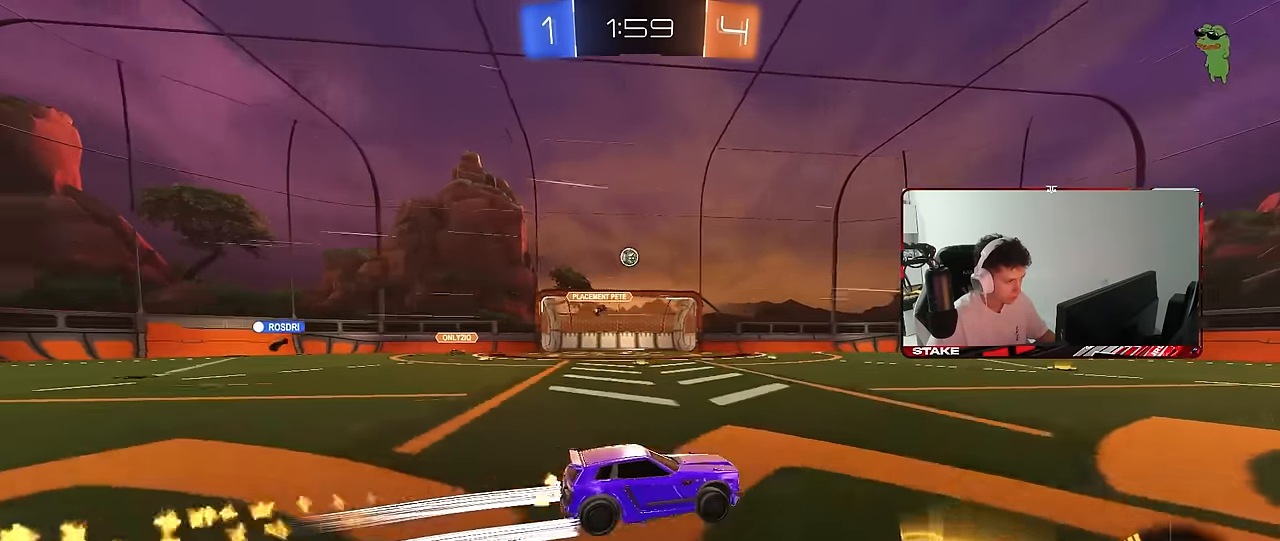
{"keys": ["a", "w"], "mouse": [], "mouse_move": "still", "events": [[150, "a", "down"], [300, "a", "up"], [383, "a", "down"]]}
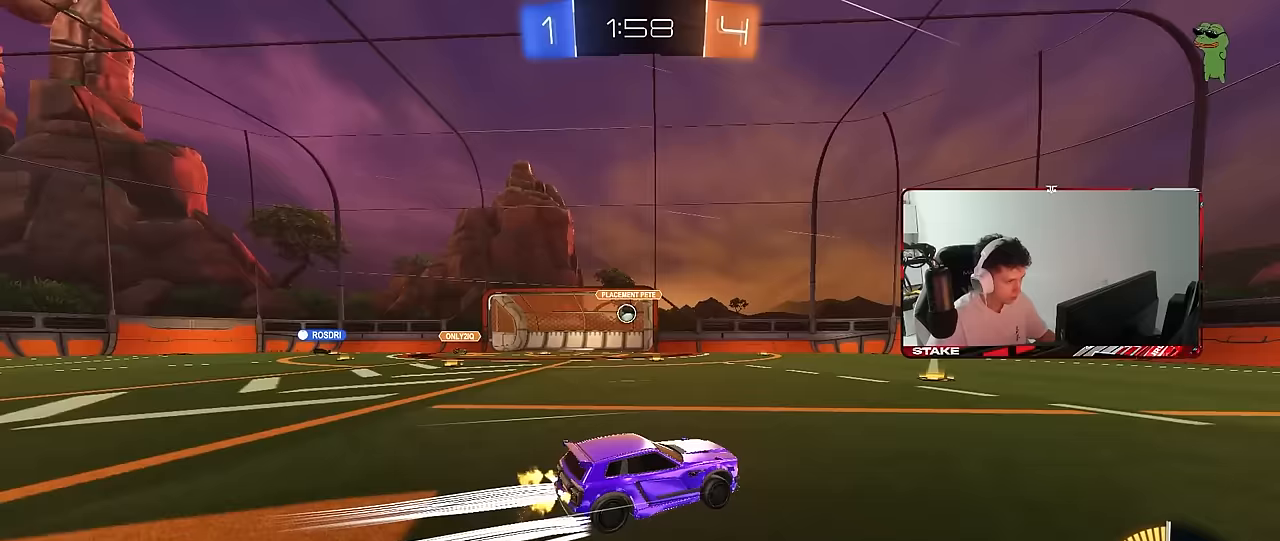
{"keys": ["s"], "mouse": ["right"], "mouse_move": "down-left", "events": [[67, "shift", "down"], [167, "shift", "up"], [250, "a", "up"], [350, "w", "up"], [400, "a", "down"], [450, "s", "down"], [483, "a", "up"], [483, "mouse_right", "down"]]}
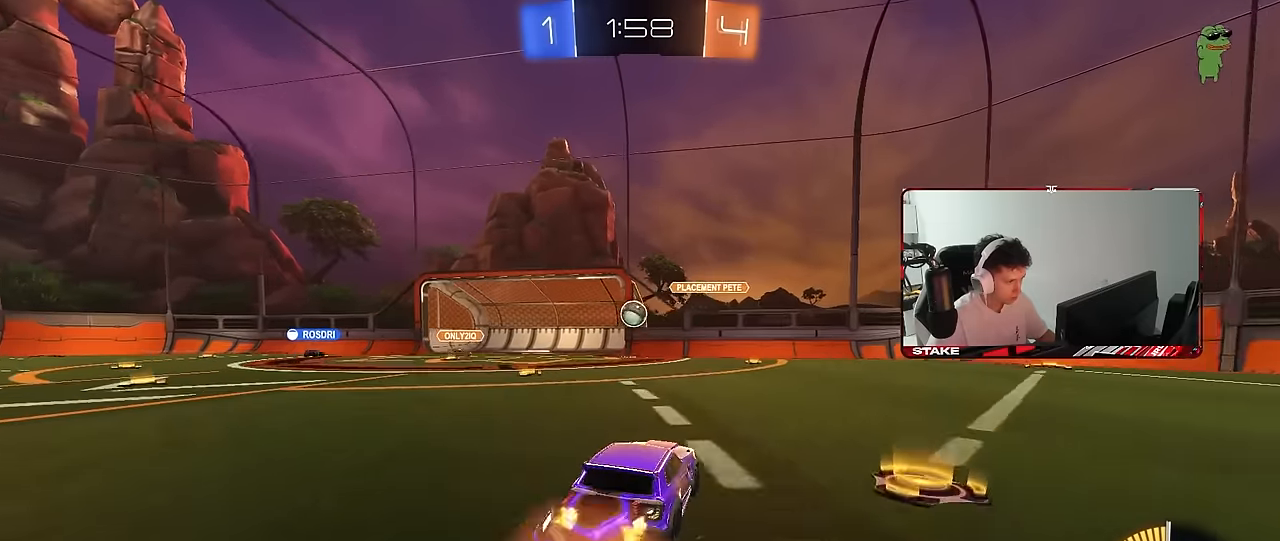
{"keys": ["d"], "mouse": [], "mouse_move": "up-left", "events": [[33, "d", "down"], [83, "a", "down"], [83, "d", "up"], [133, "mouse_left", "down"], [183, "a", "up"], [183, "mouse_right", "up"], [183, "s", "up"], [233, "mouse_right", "down"], [267, "d", "down"], [267, "s", "down"], [317, "shift", "down"], [367, "mouse_left", "up"], [367, "s", "up"], [417, "mouse_right", "up"], [417, "shift", "up"]]}
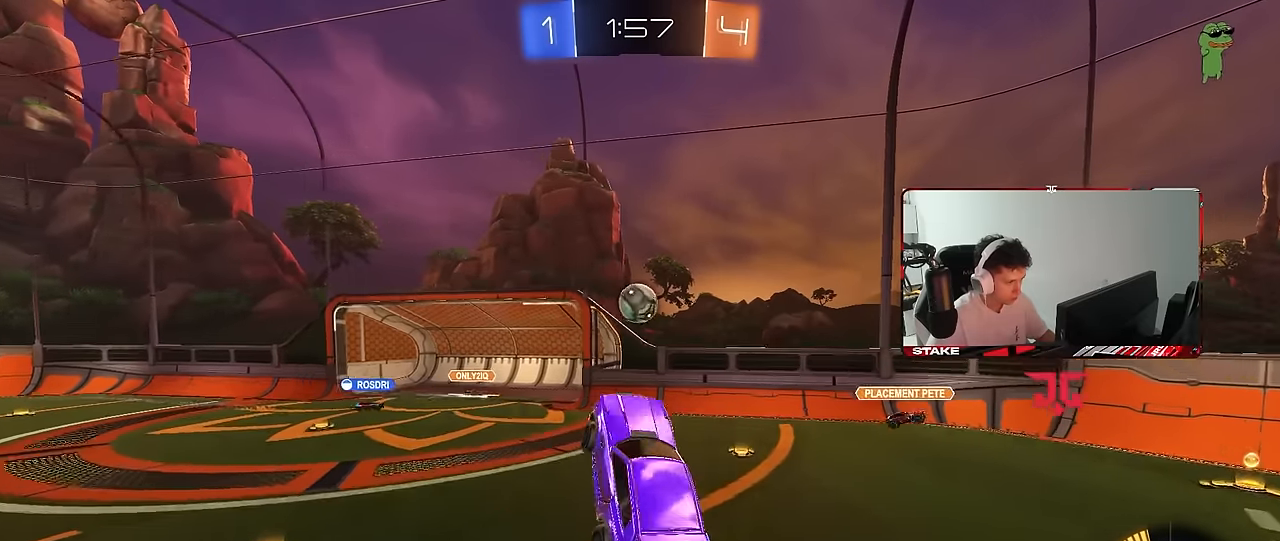
{"keys": ["a", "s"], "mouse": [], "mouse_move": "still", "events": [[50, "d", "up"], [50, "s", "down"], [100, "s", "up"], [250, "a", "down"], [333, "shift", "down"], [383, "shift", "up"], [433, "s", "down"]]}
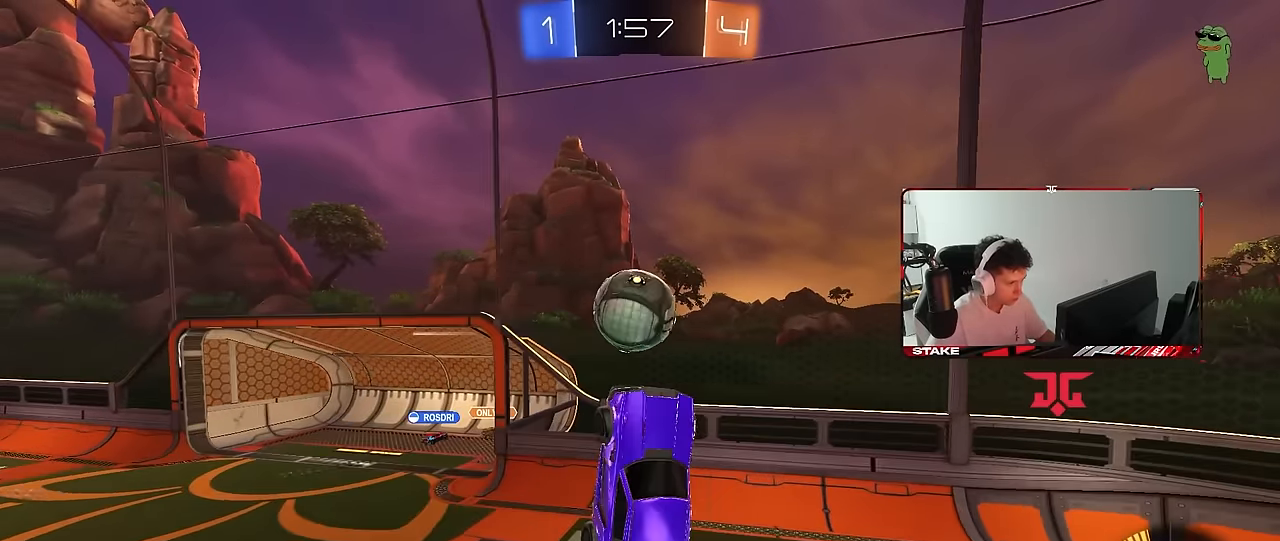
{"keys": ["d", "shift", "w"], "mouse": [], "mouse_move": "still", "events": [[67, "a", "up"], [67, "s", "up"], [267, "a", "down"], [267, "w", "down"], [300, "shift", "down"], [400, "a", "up"], [450, "d", "down"]]}
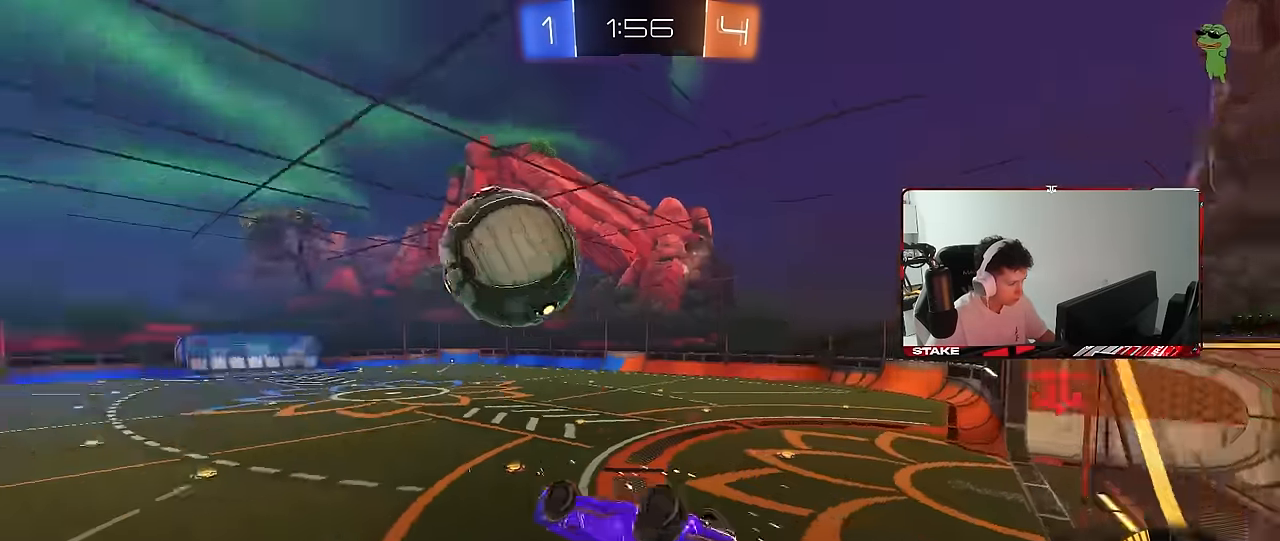
{"keys": ["d", "s"], "mouse": ["left"], "mouse_move": "still", "events": [[317, "mouse_left", "down"], [317, "w", "up"], [417, "s", "down"], [467, "shift", "up"]]}